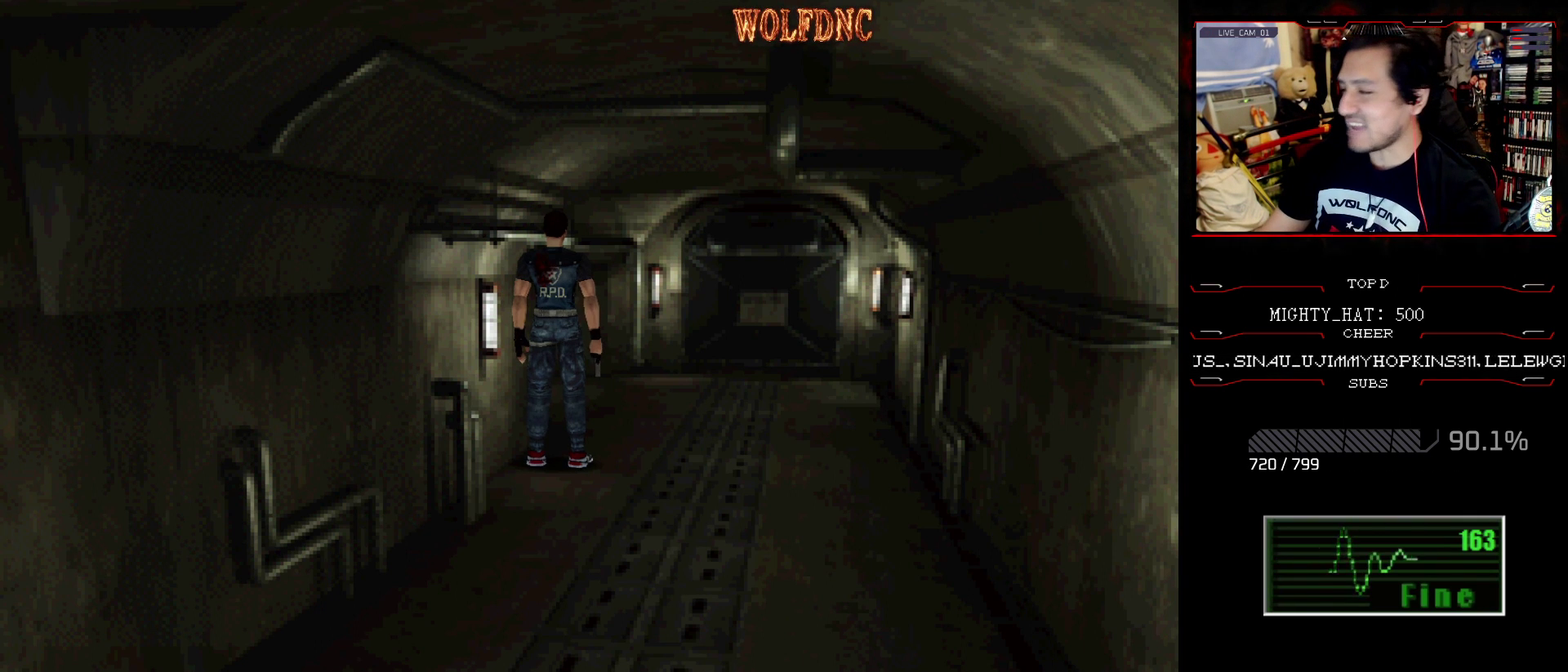
Gameplay with a controller (PlayStation layout); each line is a JSON object with the inputs held at the frame after it. "events" lists button and stick changes between this image and that frame as [ms after this image, input, new state], when the widget could be followed in between. Not read: L3 R3.
{"buttons": ["DPAD_UP"], "events": [[467, "DPAD_UP", "down"]]}
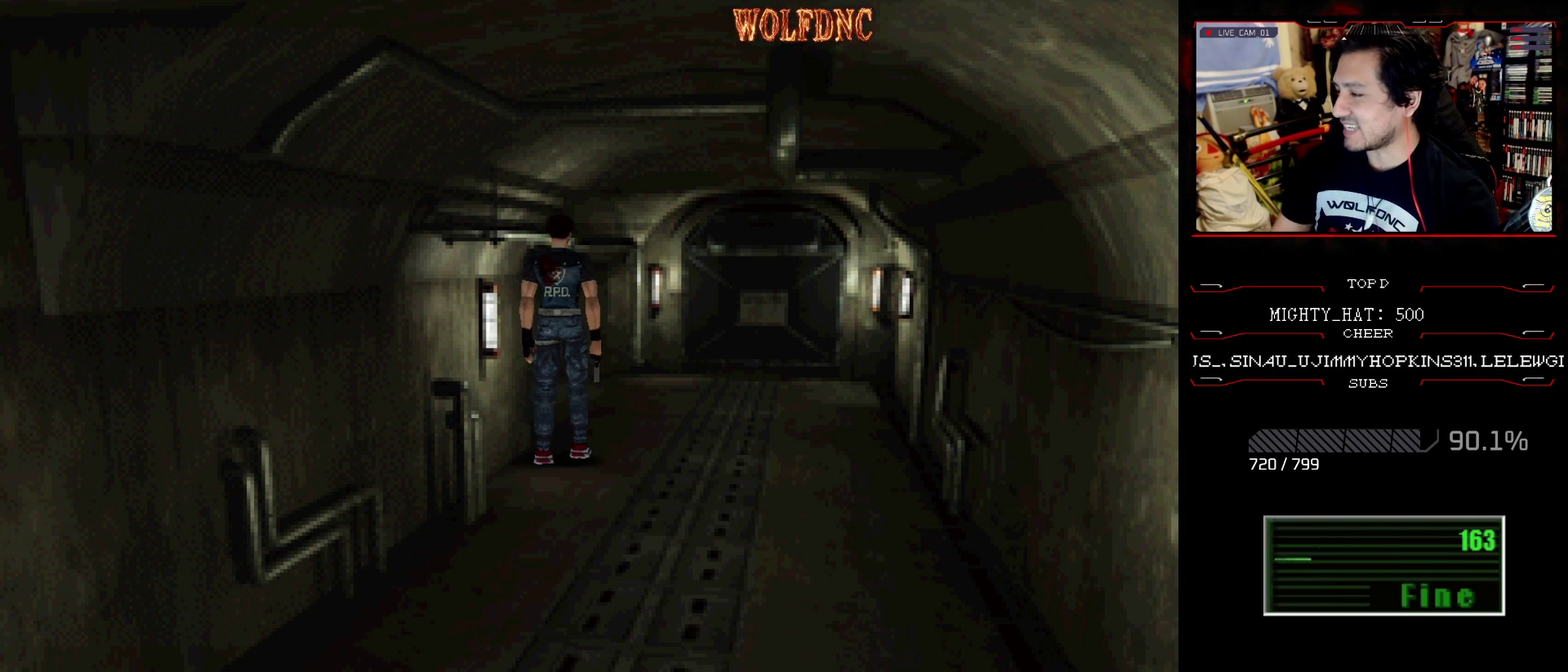
{"buttons": ["SQUARE", "DPAD_UP", "DPAD_LEFT"], "events": [[50, "SQUARE", "down"], [334, "DPAD_LEFT", "down"]]}
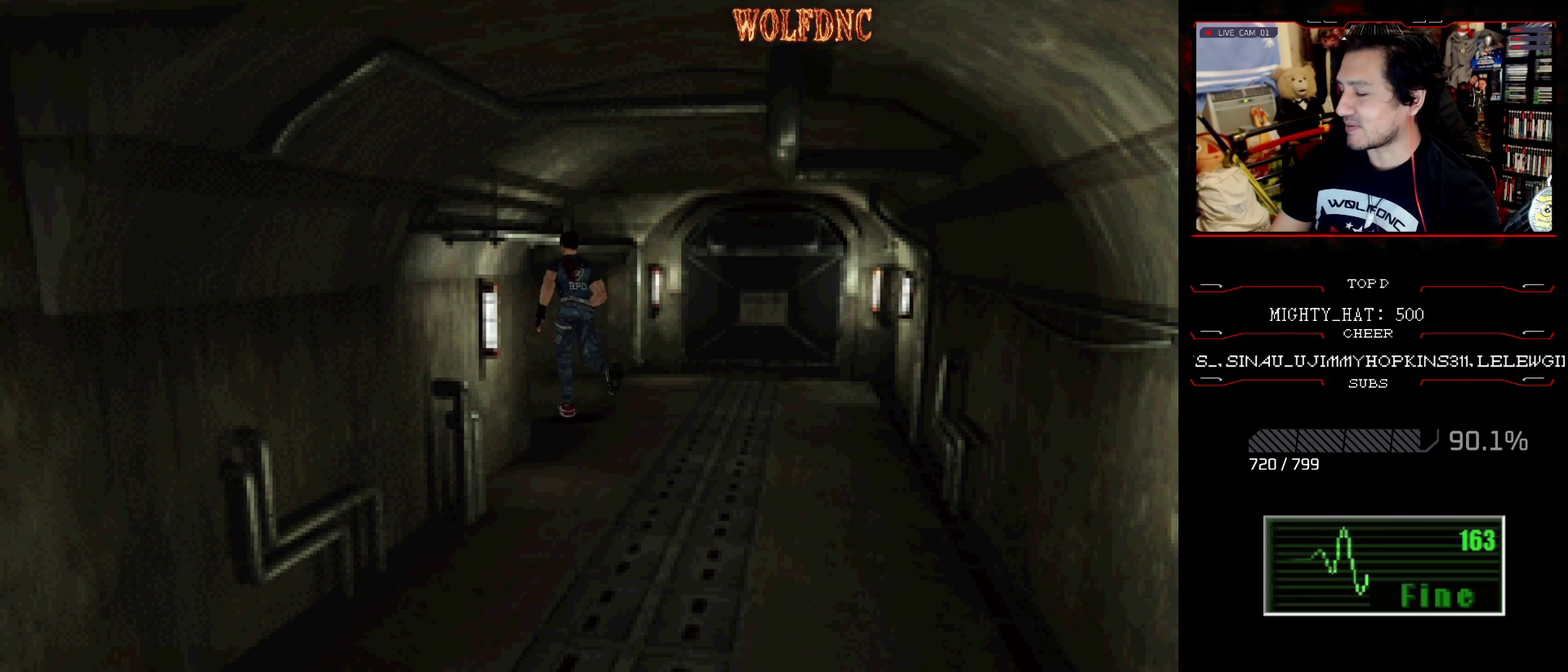
{"buttons": ["SQUARE", "DPAD_UP", "DPAD_LEFT"], "events": [[300, "DPAD_LEFT", "up"], [450, "DPAD_LEFT", "down"]]}
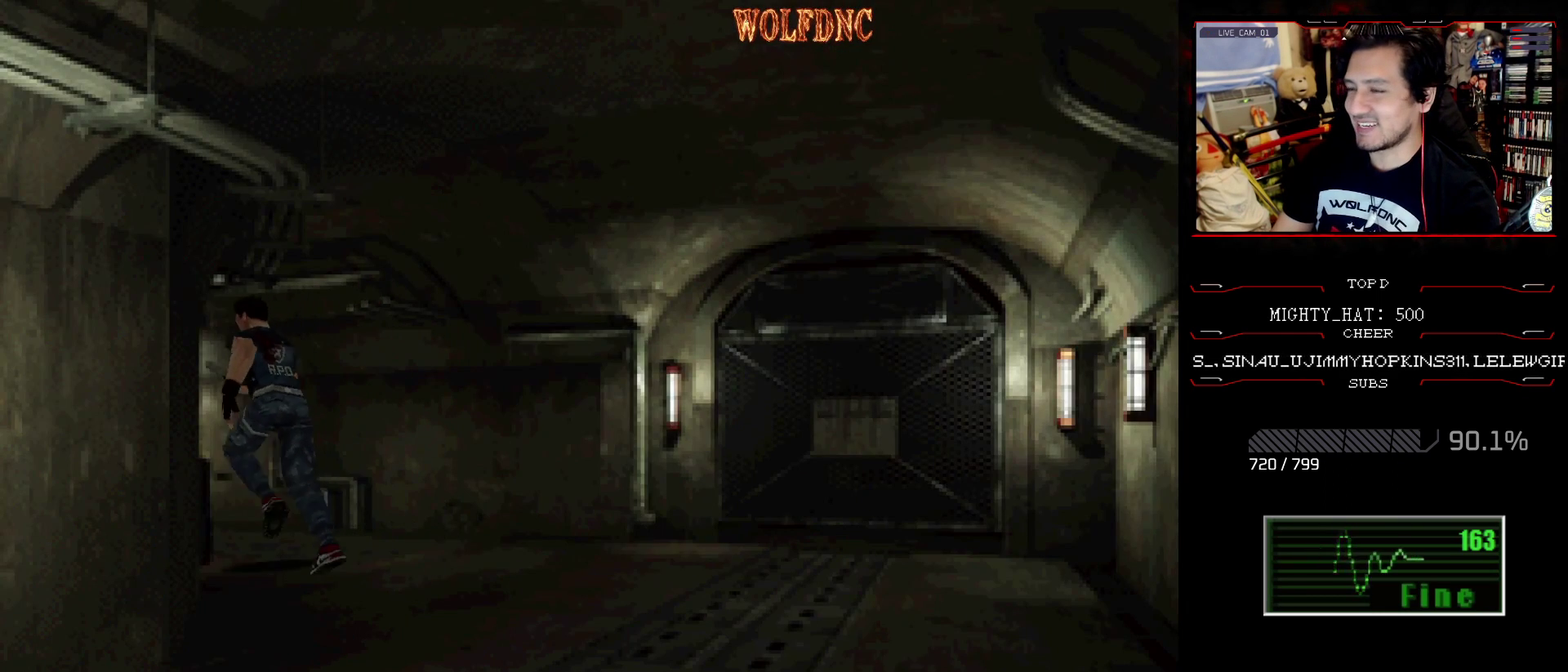
{"buttons": ["SQUARE", "DPAD_UP"], "events": [[134, "DPAD_LEFT", "up"]]}
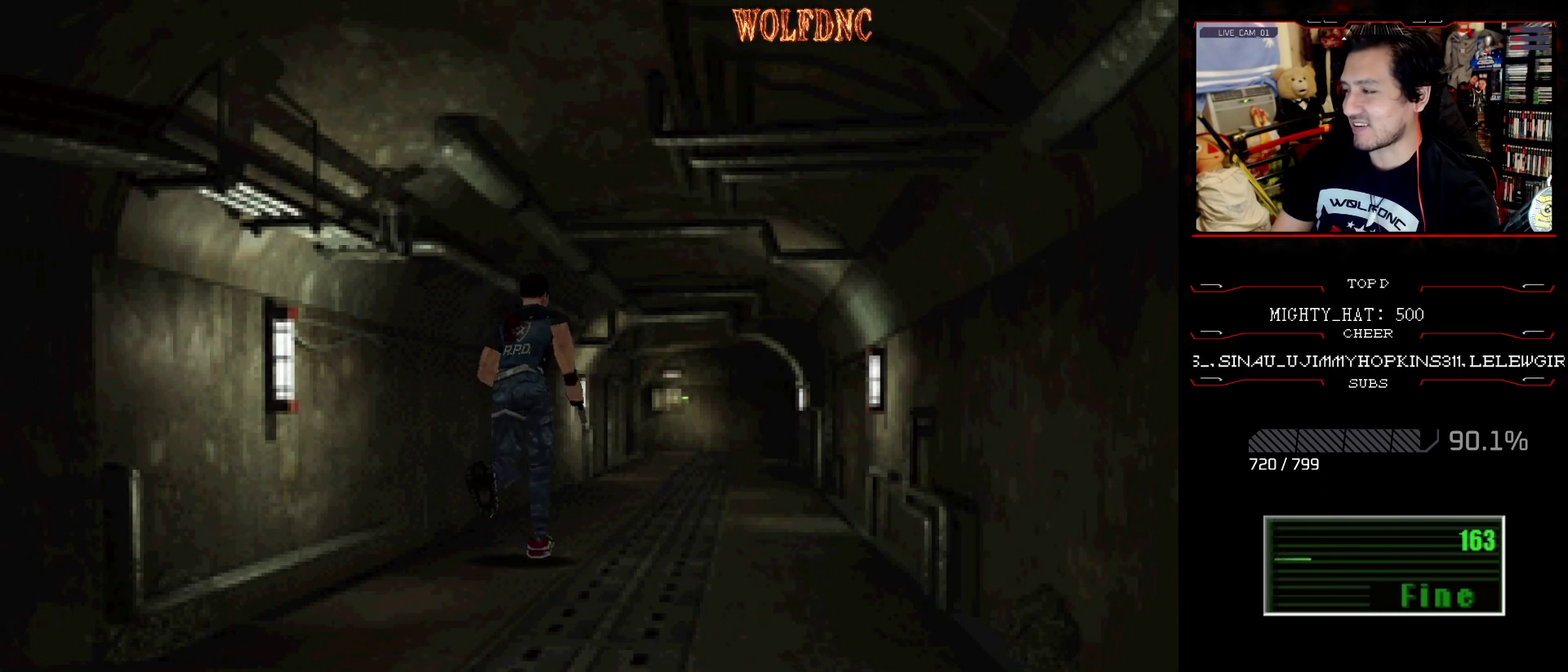
{"buttons": ["CROSS", "SQUARE", "DPAD_UP"], "events": [[367, "CROSS", "down"]]}
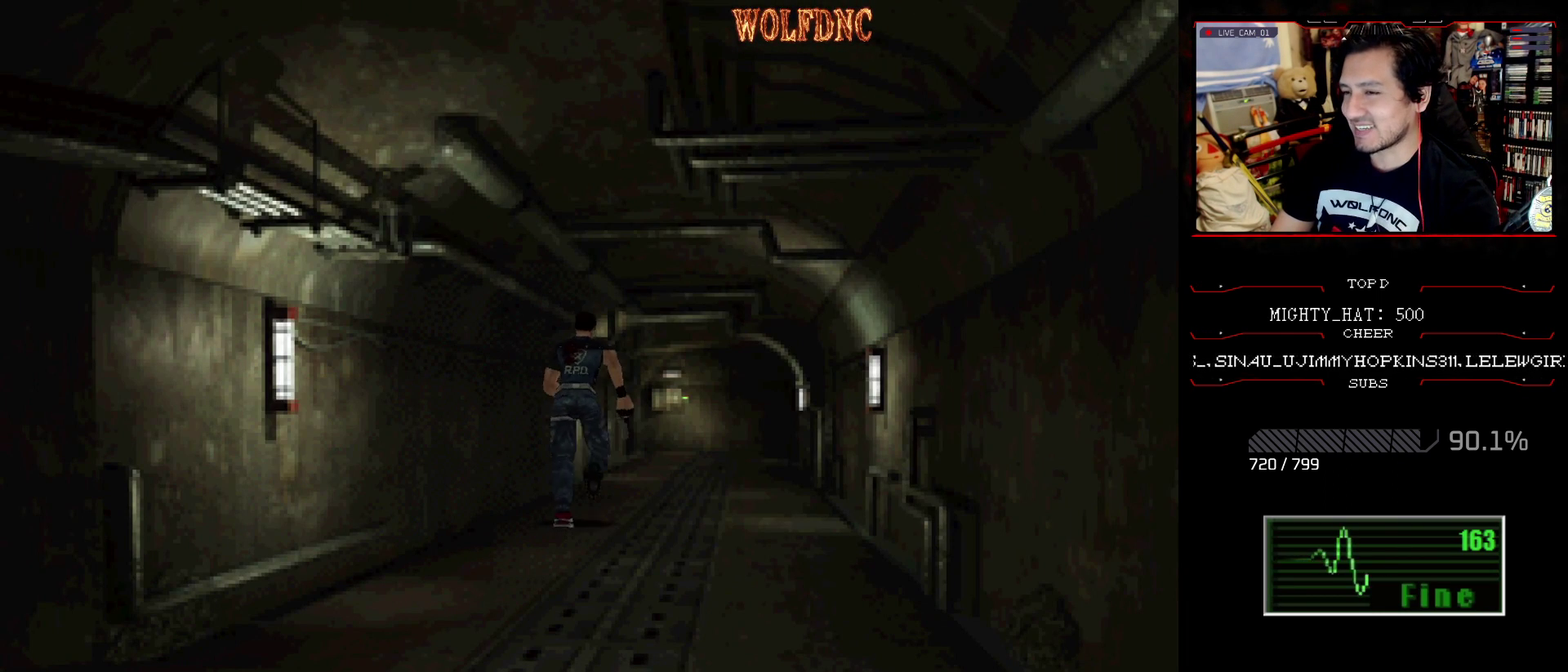
{"buttons": ["SQUARE", "DPAD_UP"], "events": [[150, "CROSS", "up"], [200, "CROSS", "down"], [284, "CROSS", "up"], [384, "CROSS", "down"], [467, "CROSS", "up"]]}
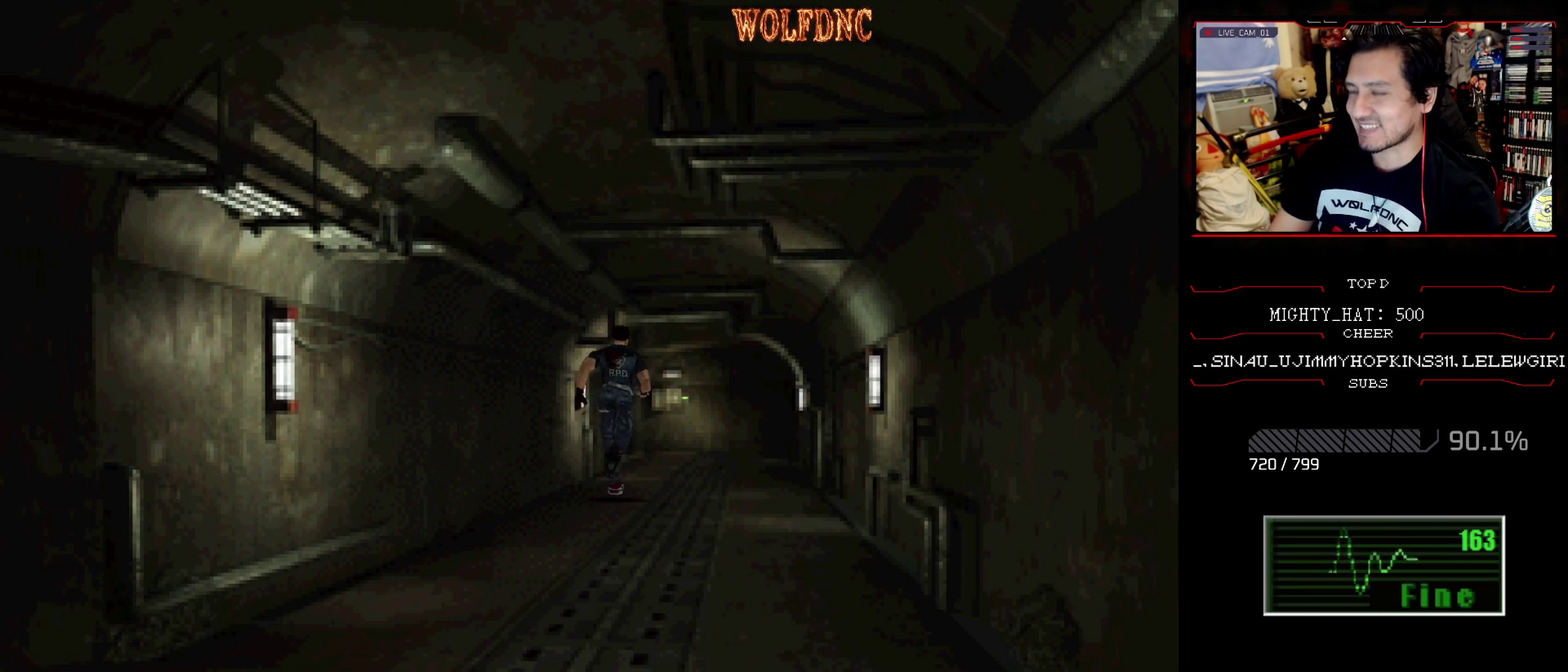
{"buttons": ["CROSS", "SQUARE", "DPAD_UP"], "events": [[16, "CROSS", "down"], [167, "CROSS", "up"], [217, "CROSS", "down"]]}
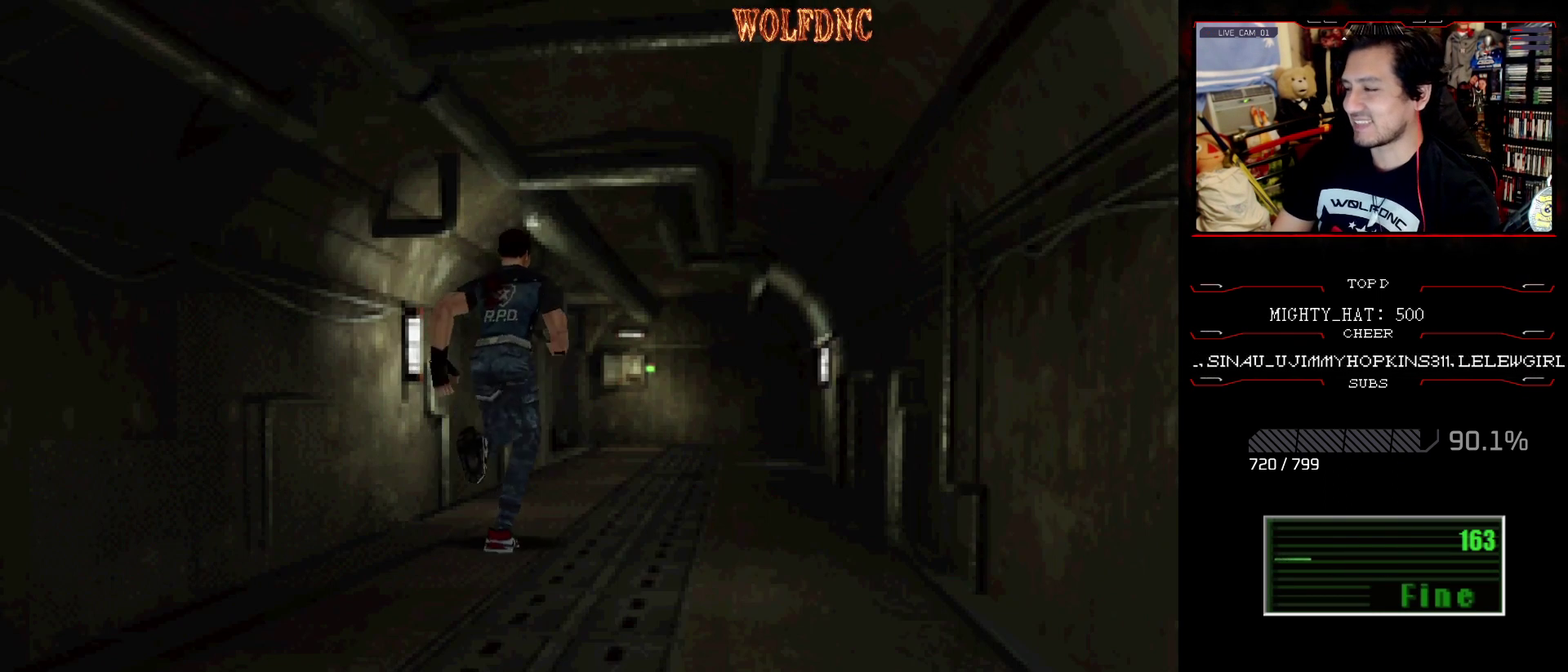
{"buttons": ["CROSS", "SQUARE", "DPAD_UP"], "events": []}
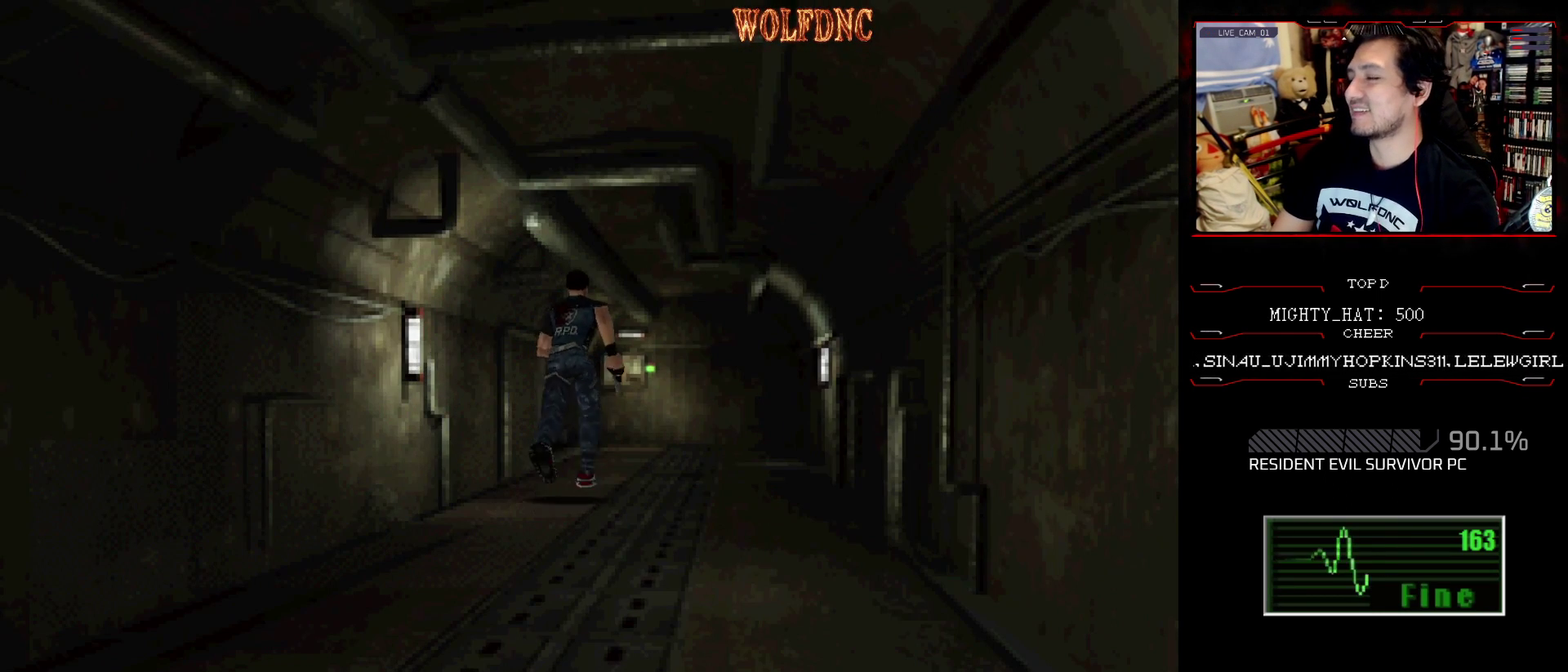
{"buttons": ["CROSS", "SQUARE", "DPAD_UP"], "events": []}
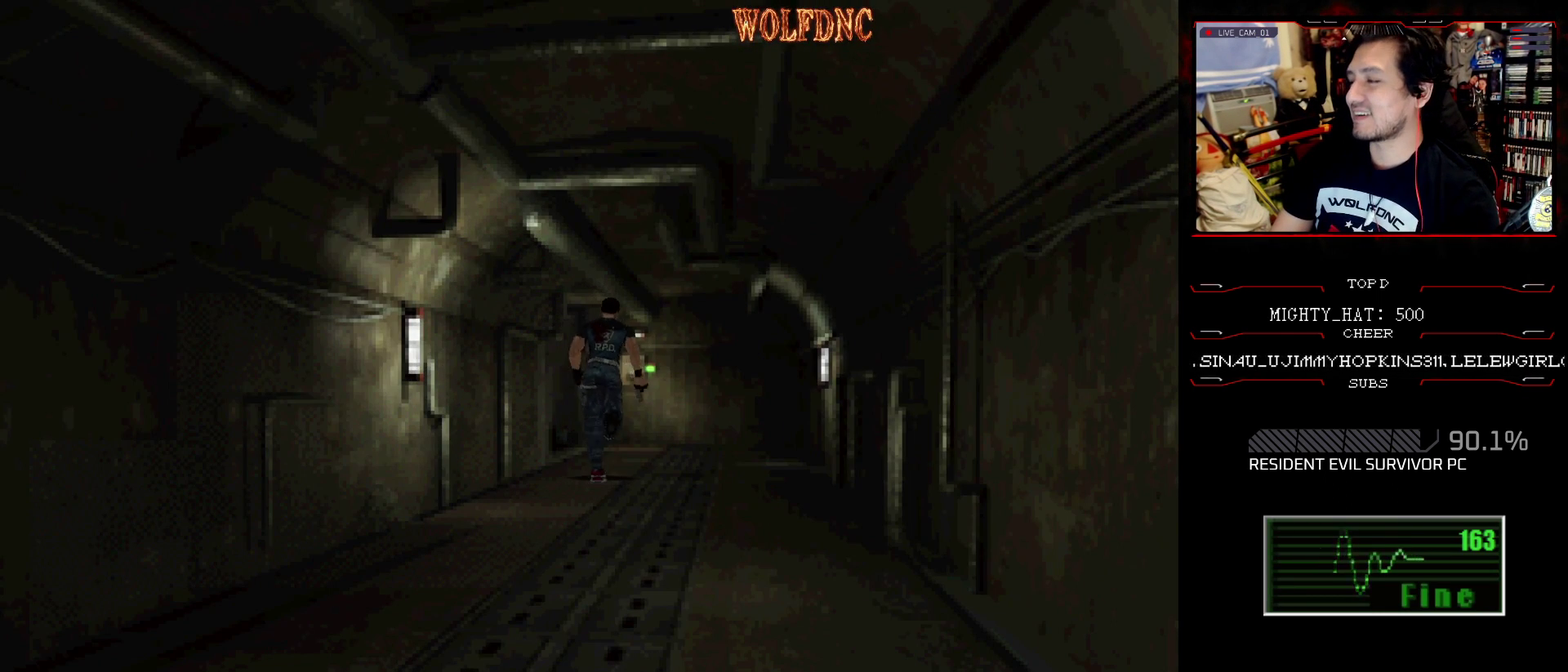
{"buttons": ["CROSS", "SQUARE", "DPAD_UP"], "events": []}
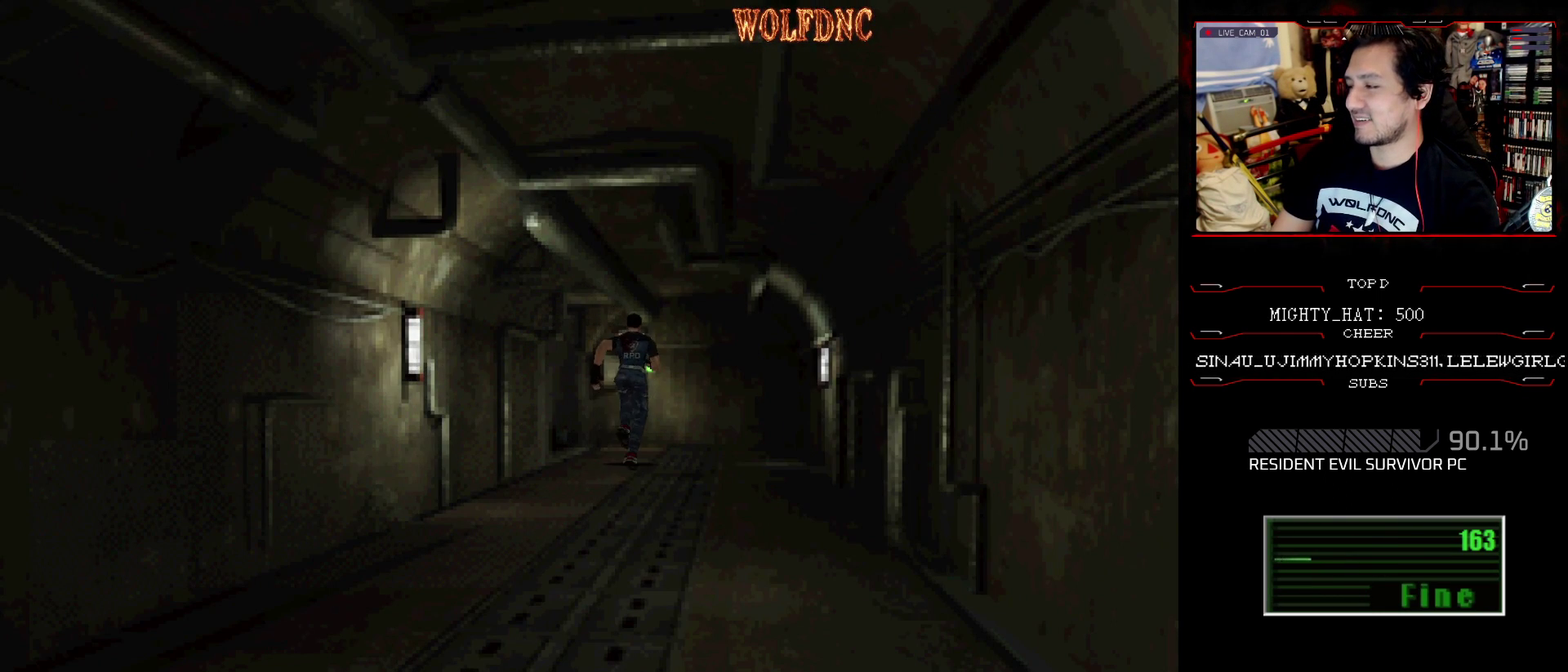
{"buttons": ["CROSS", "SQUARE", "DPAD_UP"], "events": []}
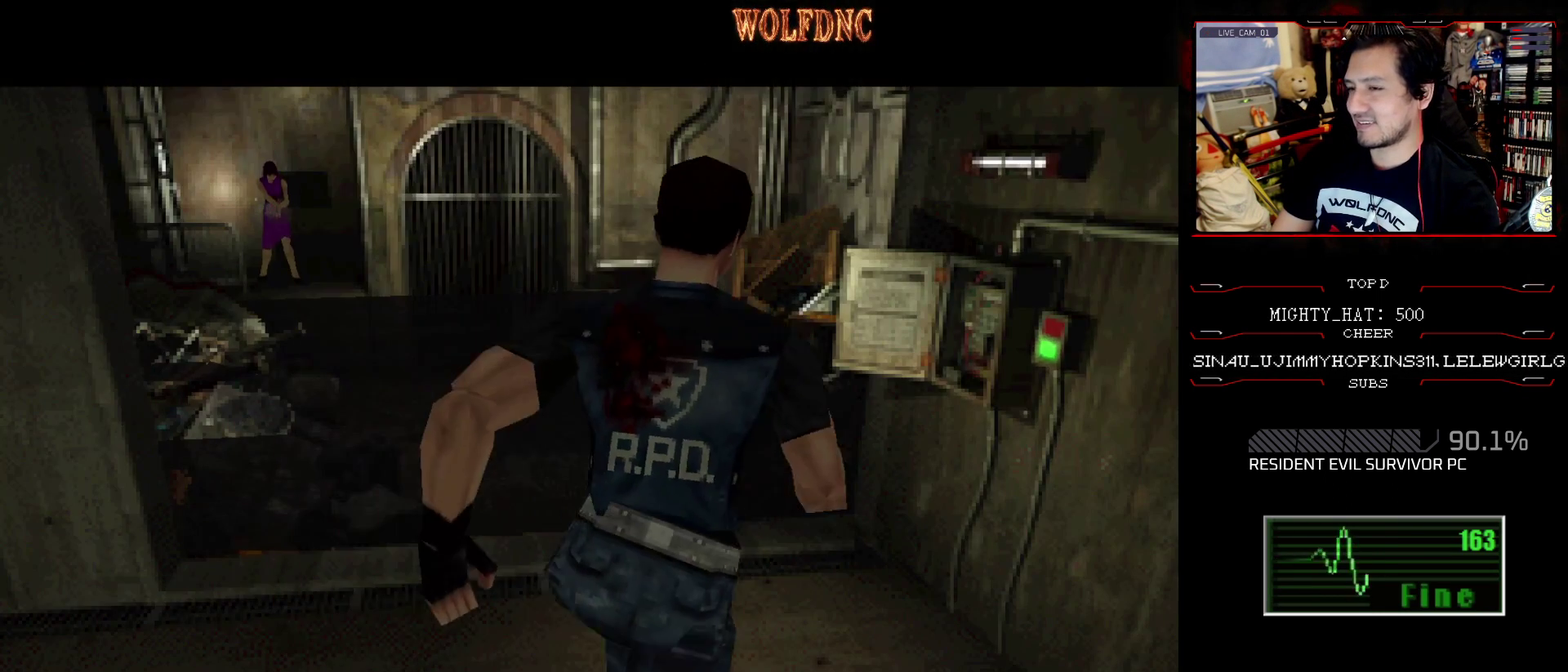
{"buttons": [], "events": [[150, "CROSS", "up"], [150, "DPAD_UP", "up"], [234, "SQUARE", "up"]]}
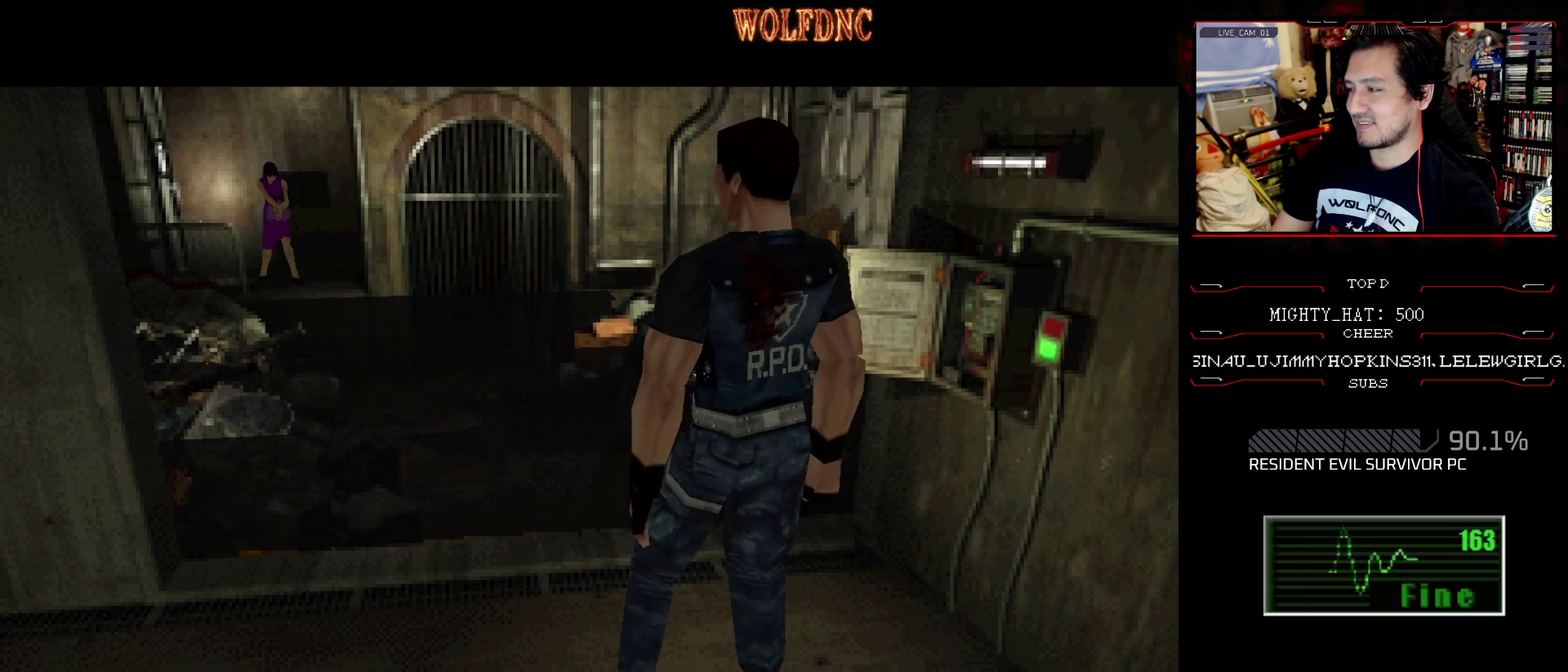
{"buttons": [], "events": []}
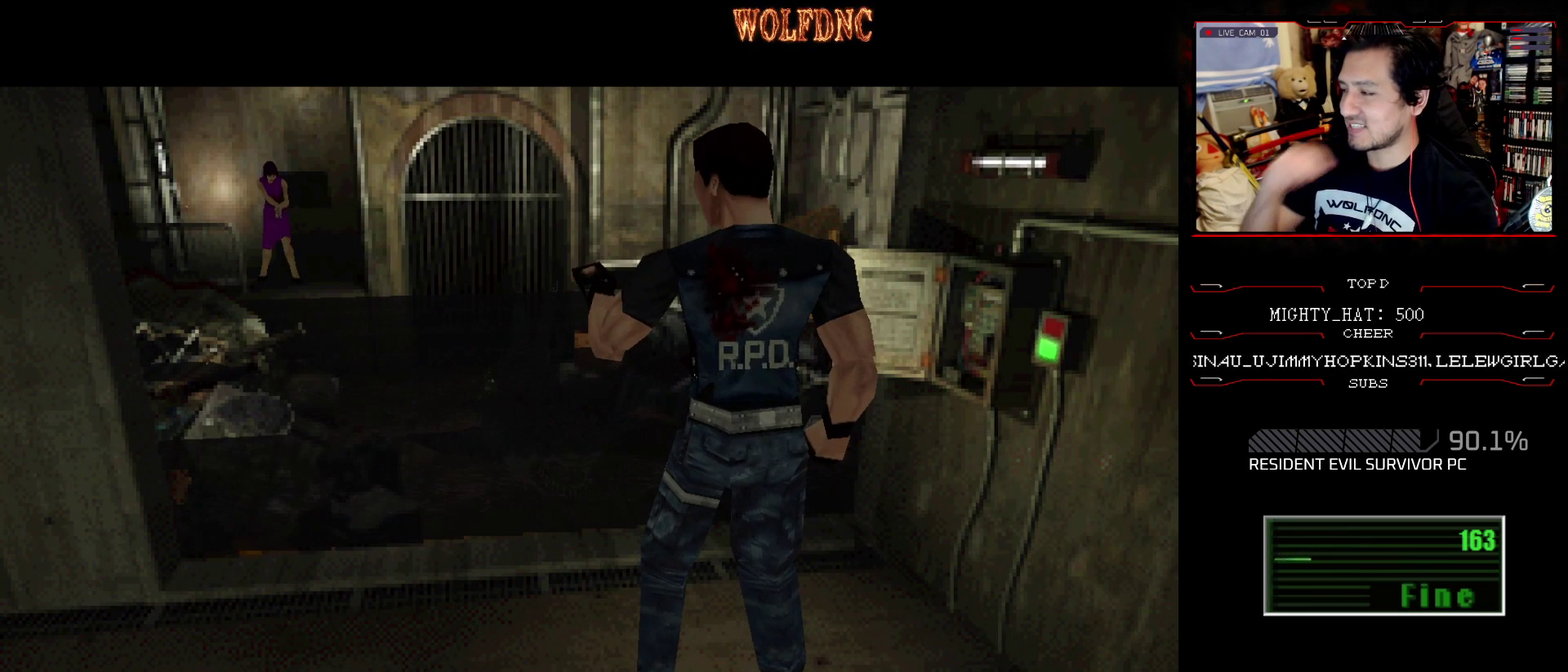
{"buttons": [], "events": []}
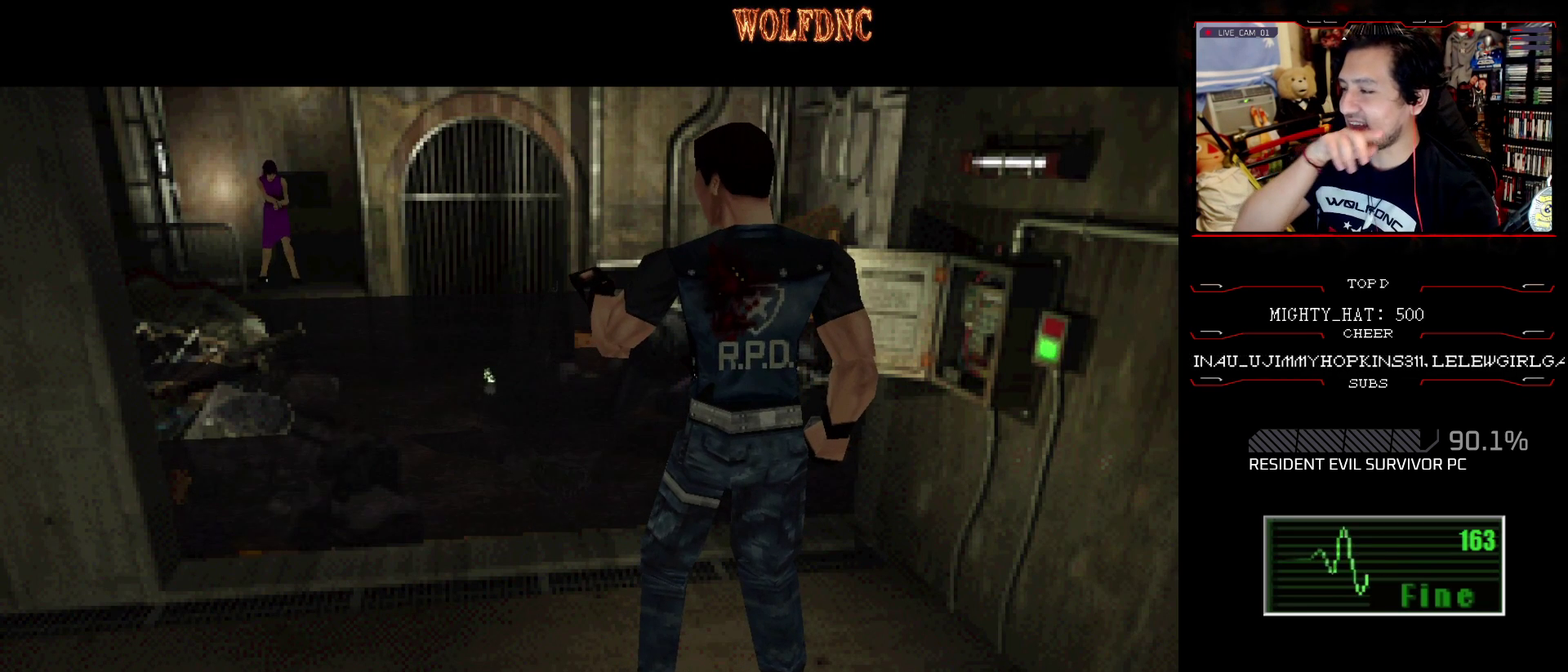
{"buttons": [], "events": []}
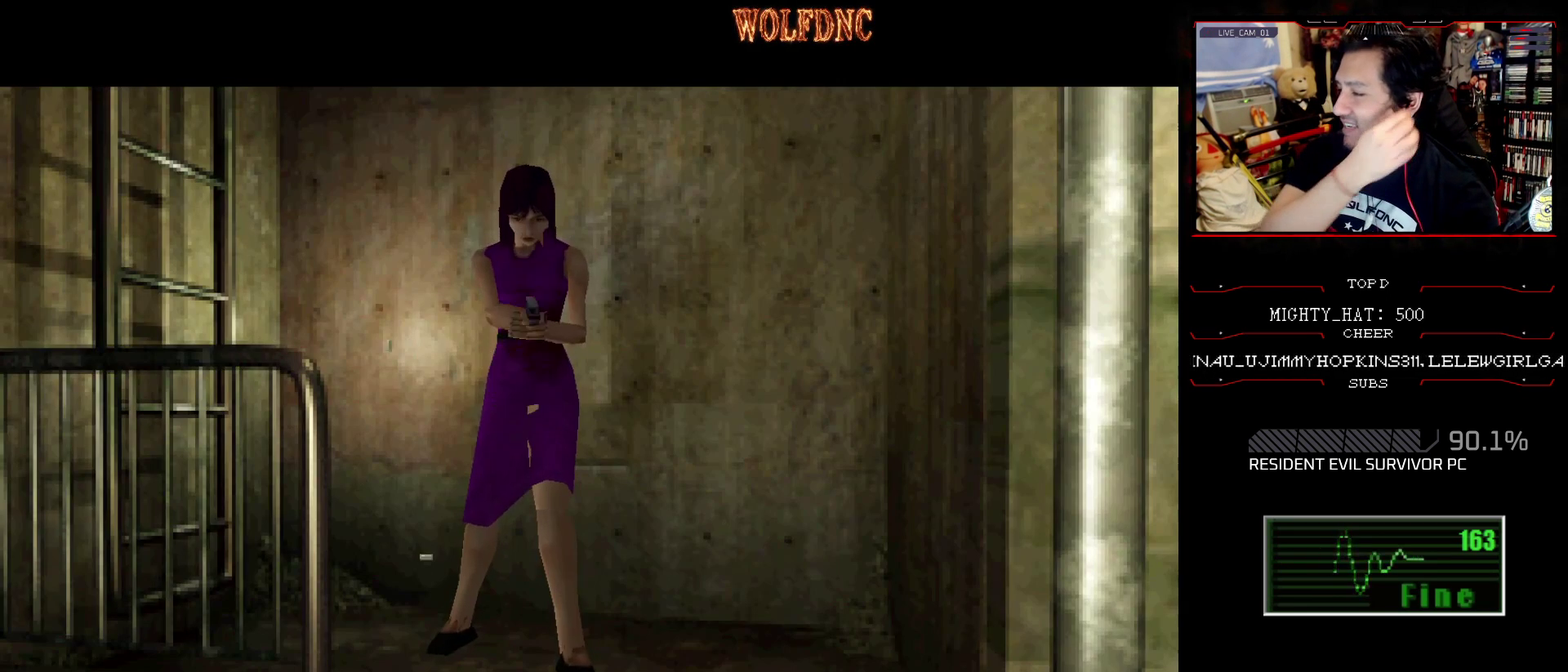
{"buttons": [], "events": []}
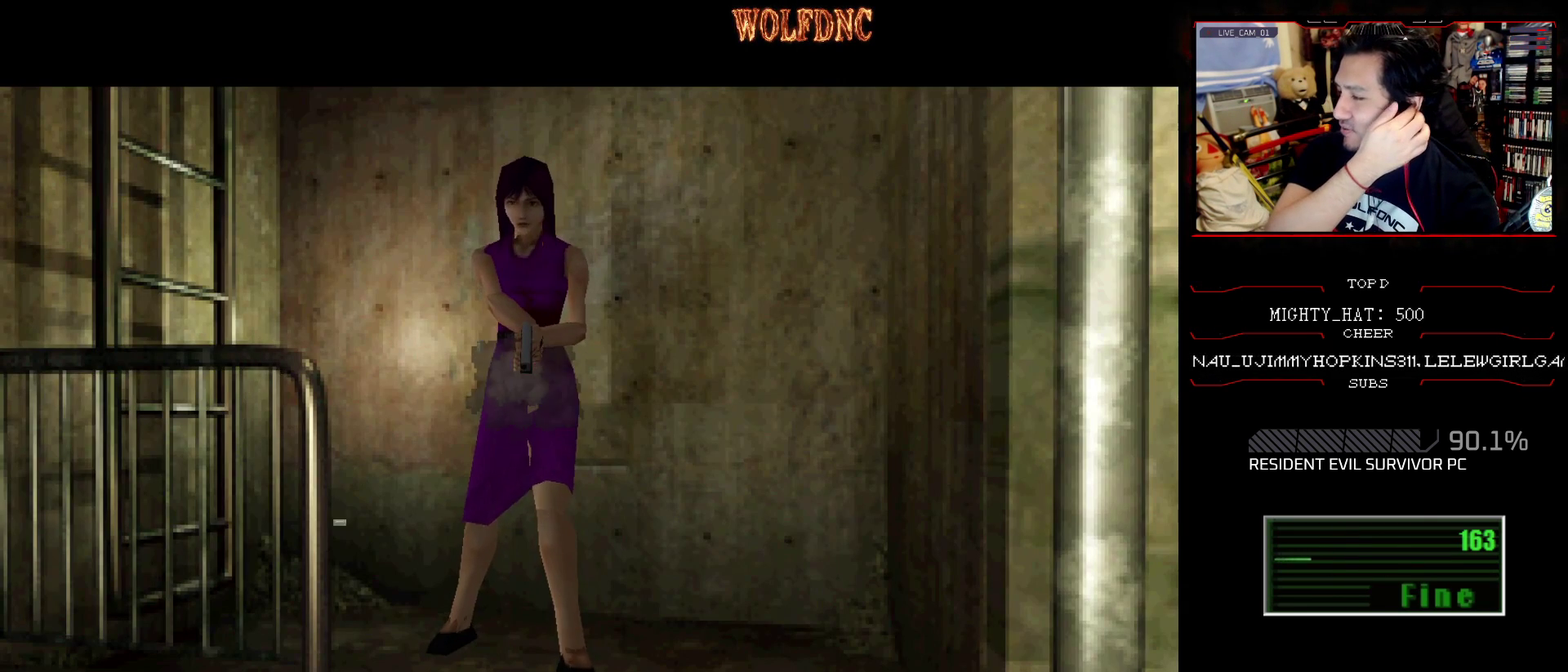
{"buttons": [], "events": []}
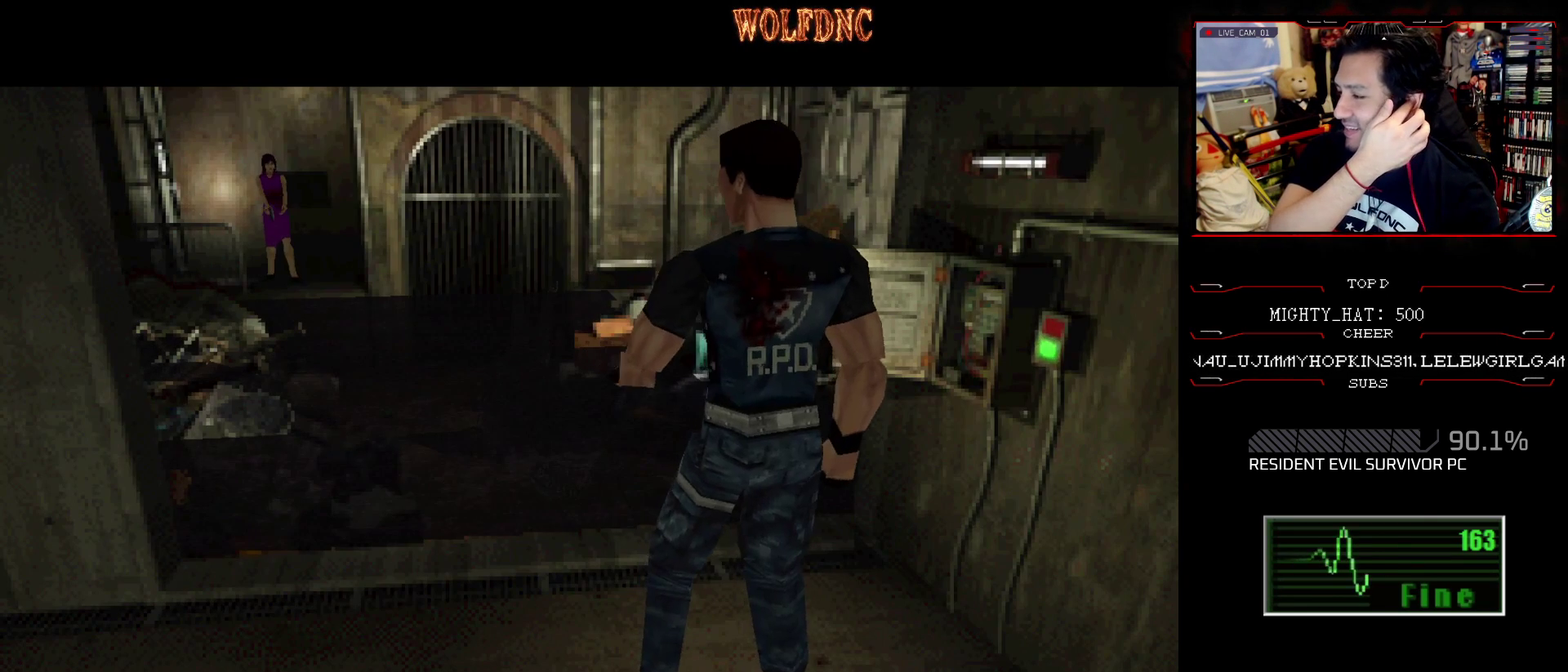
{"buttons": [], "events": []}
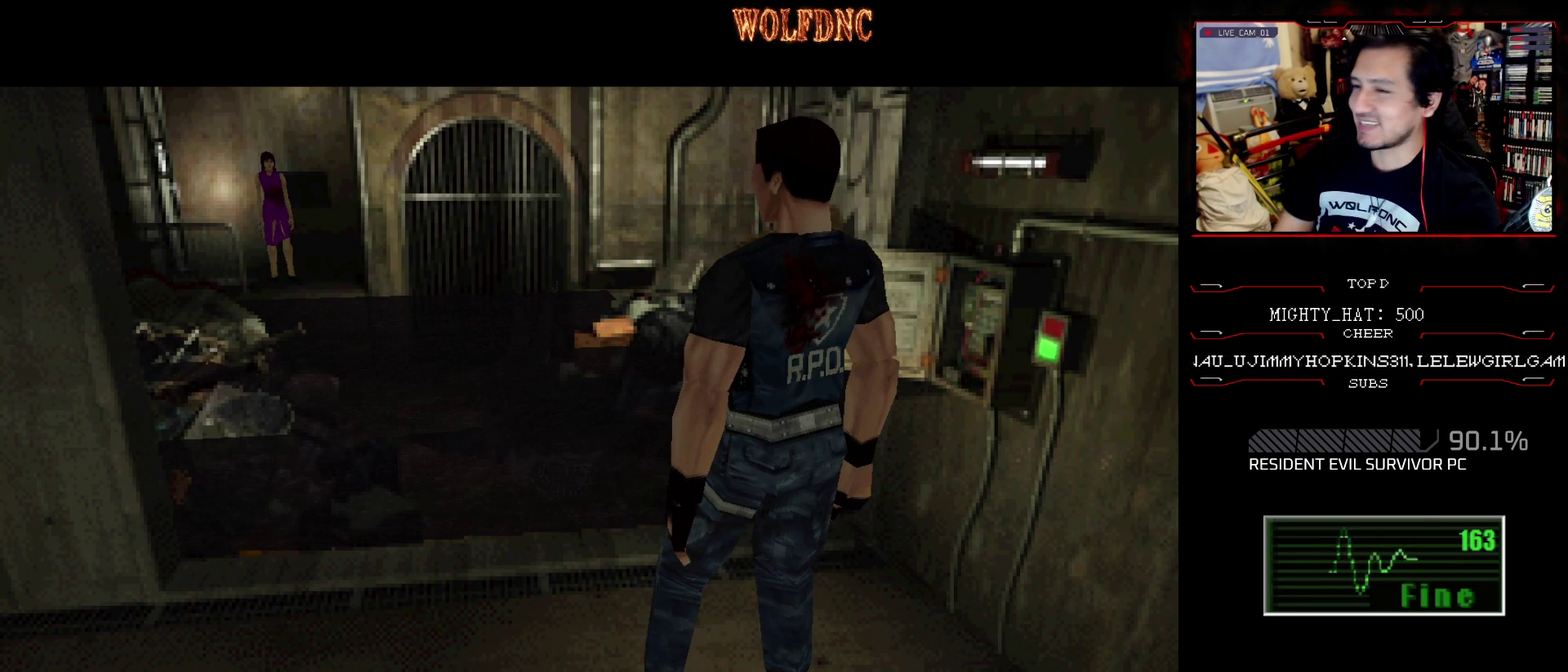
{"buttons": [], "events": []}
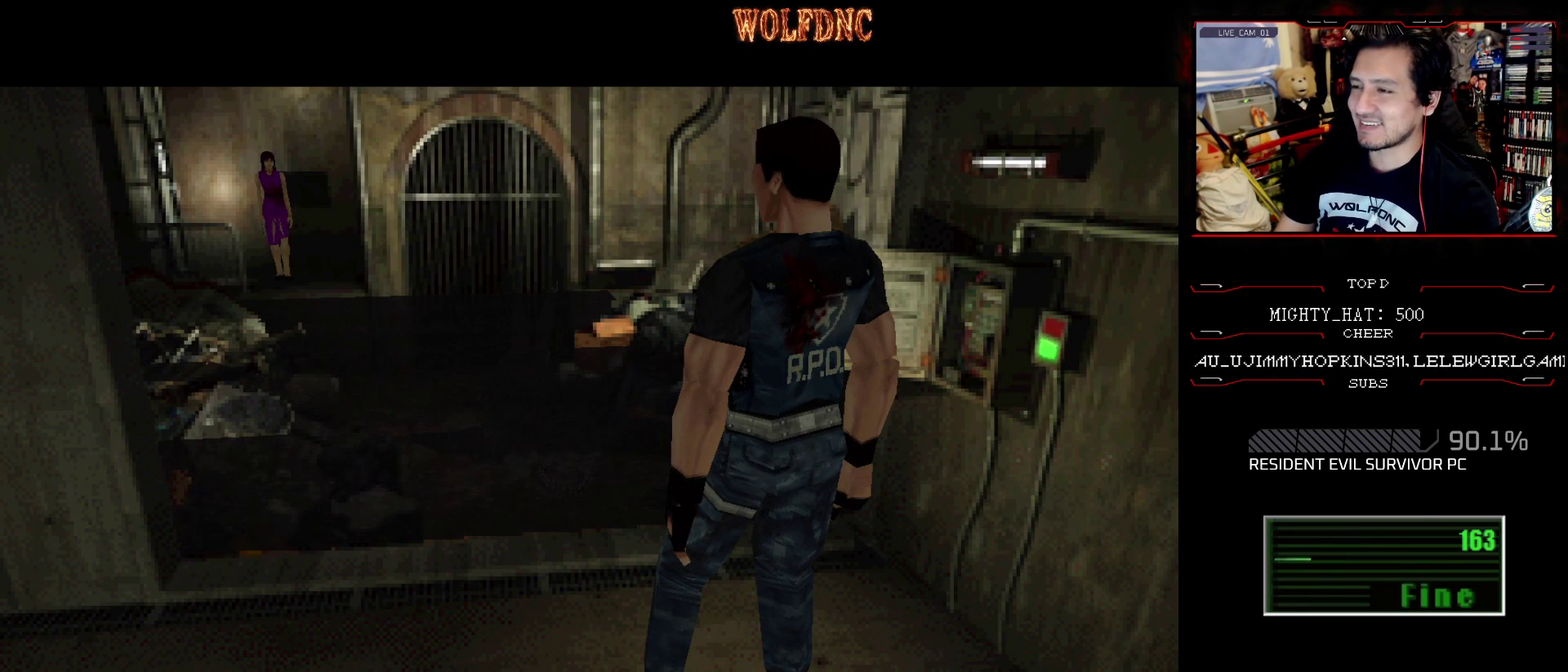
{"buttons": [], "events": []}
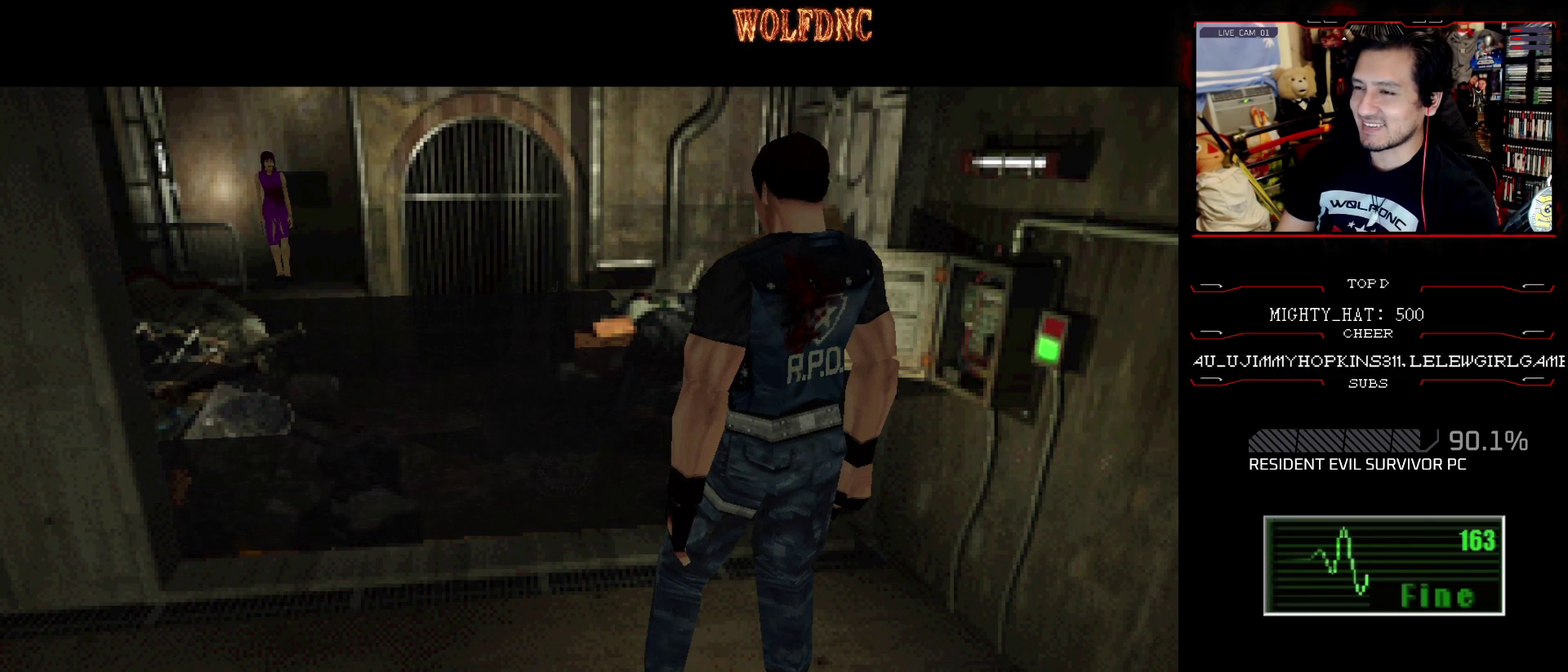
{"buttons": [], "events": []}